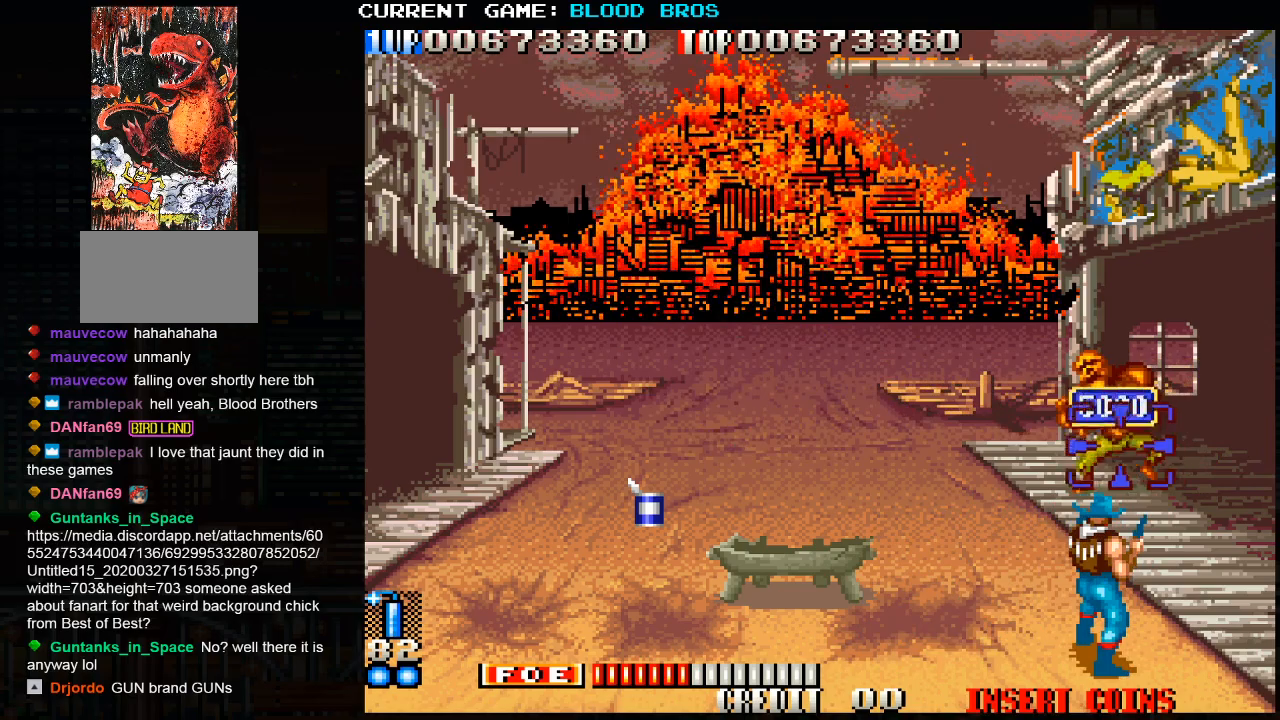
Gameplay with a controller (arcade stick); each line is a JSON object with the inputs held at the frame after it. "events" lists button and stick changes between this image and that frame as [ms after this image, input, new state], when the widget could be followed in between. Not read: HP L3 LP MP R3.
{"buttons": [], "left_stick": "right", "events": [[33, "SQUARE", "down"], [67, "SQUARE", "up"], [67, "left_stick", "center"], [100, "SQUARE", "down"], [133, "SQUARE", "up"], [300, "left_stick", "left"], [500, "left_stick", "right"]]}
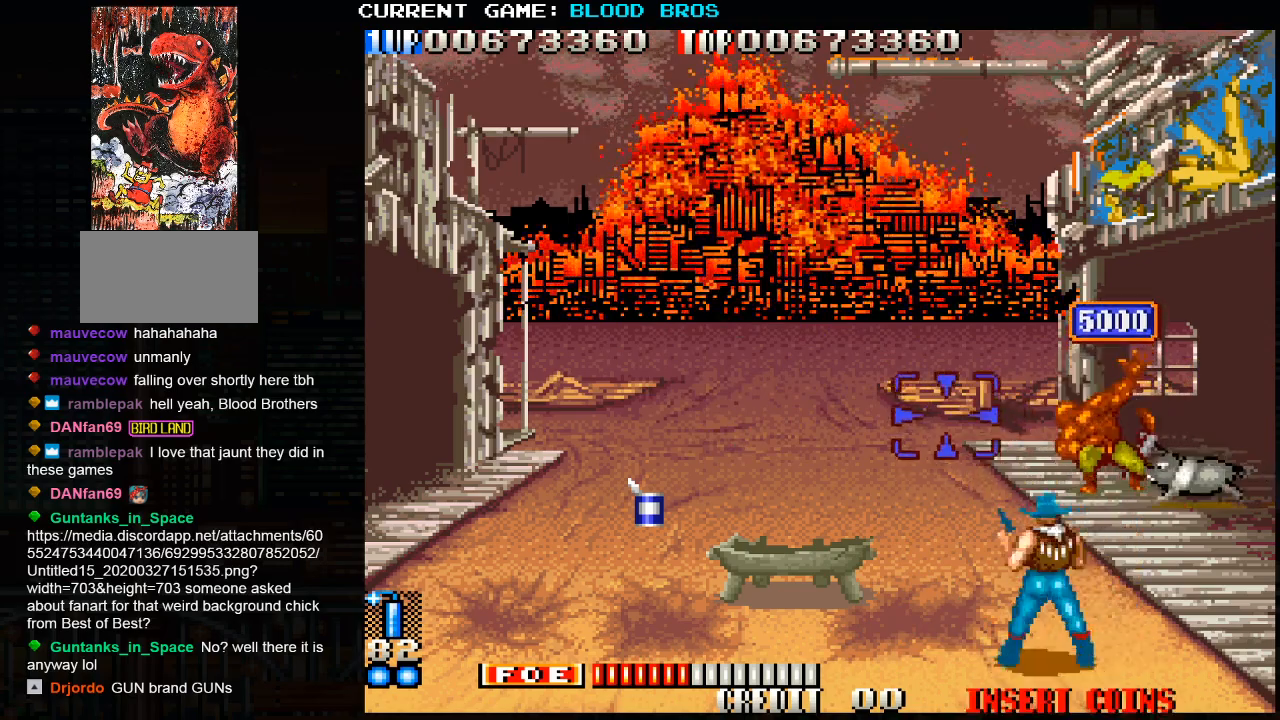
{"buttons": ["SQUARE"], "left_stick": "center", "events": [[33, "left_stick", "down-right"], [183, "SQUARE", "down"], [200, "left_stick", "center"], [217, "SQUARE", "up"], [283, "SQUARE", "down"], [283, "left_stick", "left"], [333, "SQUARE", "up"], [367, "SQUARE", "down"], [400, "SQUARE", "up"], [417, "left_stick", "center"], [450, "SQUARE", "down"]]}
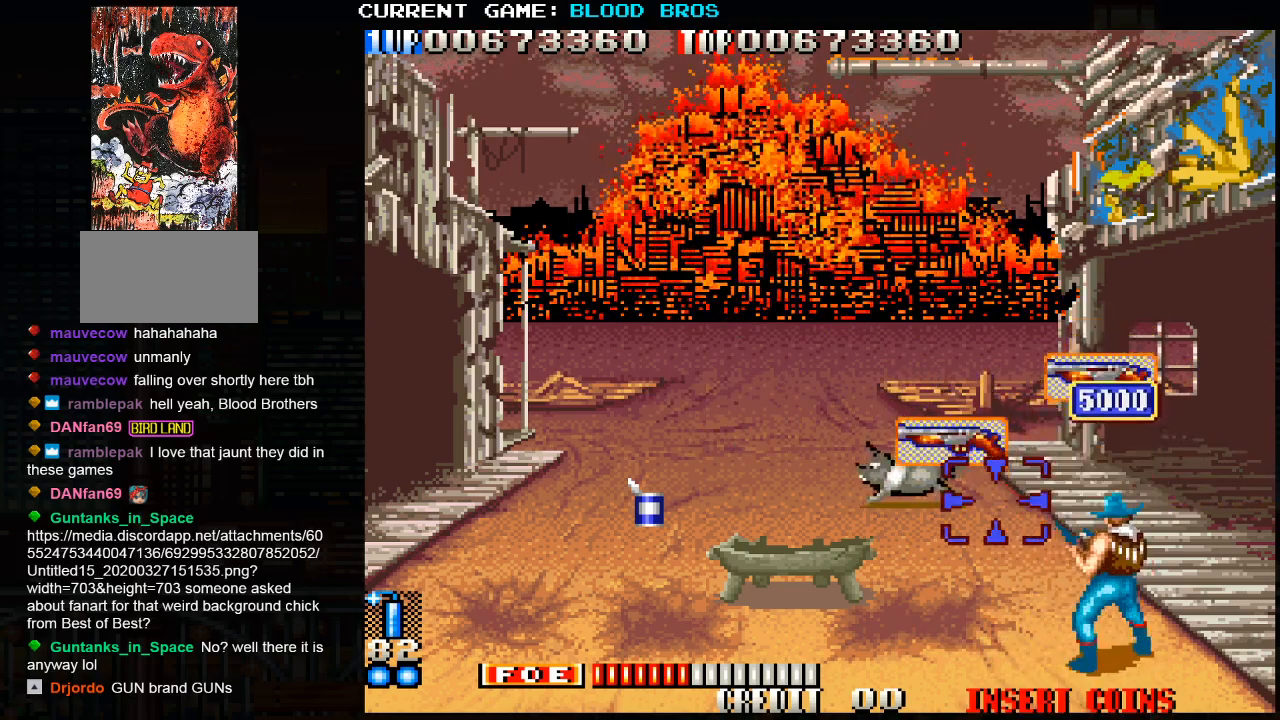
{"buttons": [], "left_stick": "right", "events": [[17, "SQUARE", "up"], [33, "left_stick", "left"], [50, "SQUARE", "down"], [83, "SQUARE", "up"], [150, "SQUARE", "down"], [200, "SQUARE", "up"], [233, "SQUARE", "down"], [267, "SQUARE", "up"], [350, "left_stick", "center"], [417, "left_stick", "right"]]}
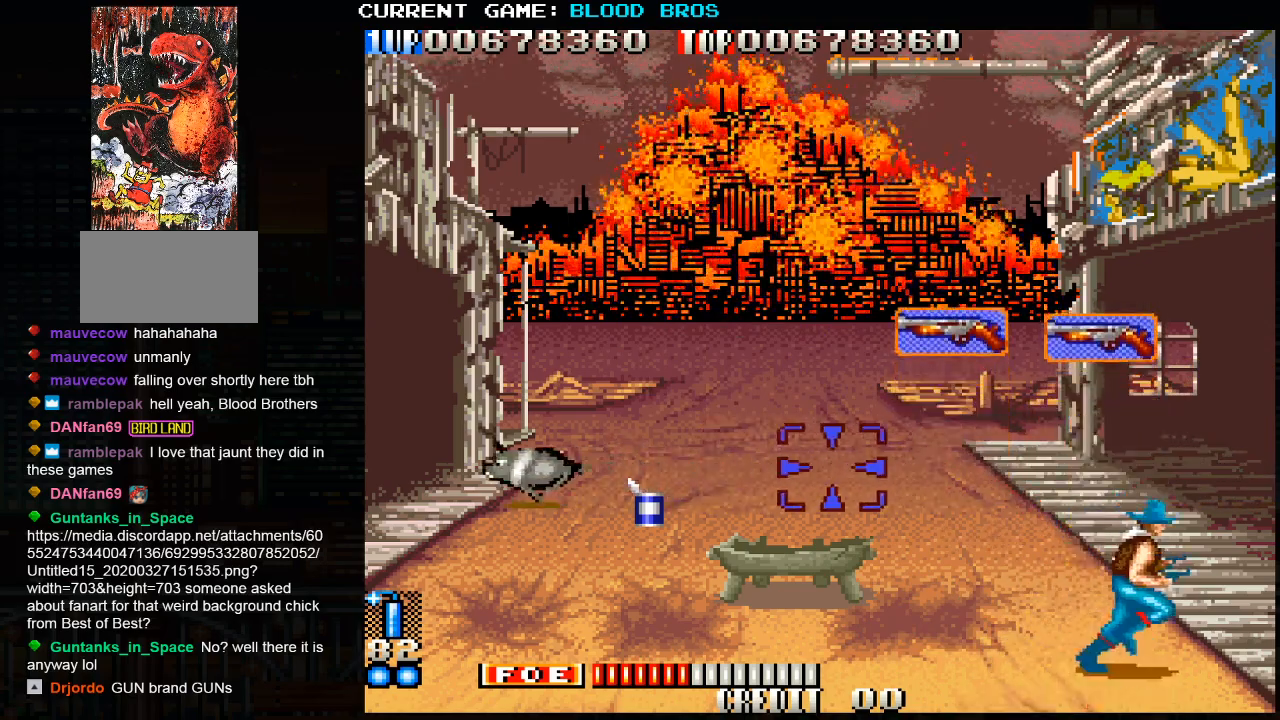
{"buttons": [], "left_stick": "center", "events": [[100, "left_stick", "center"], [183, "left_stick", "left"], [333, "left_stick", "center"]]}
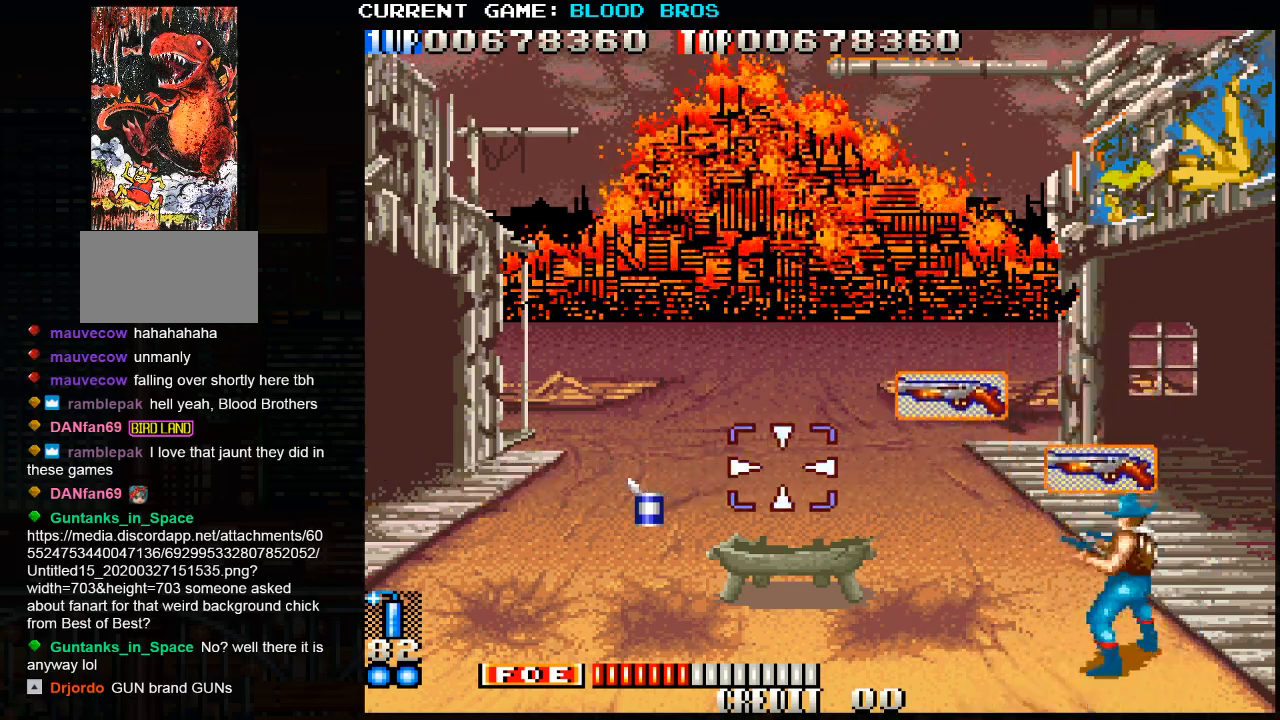
{"buttons": [], "left_stick": "center", "events": []}
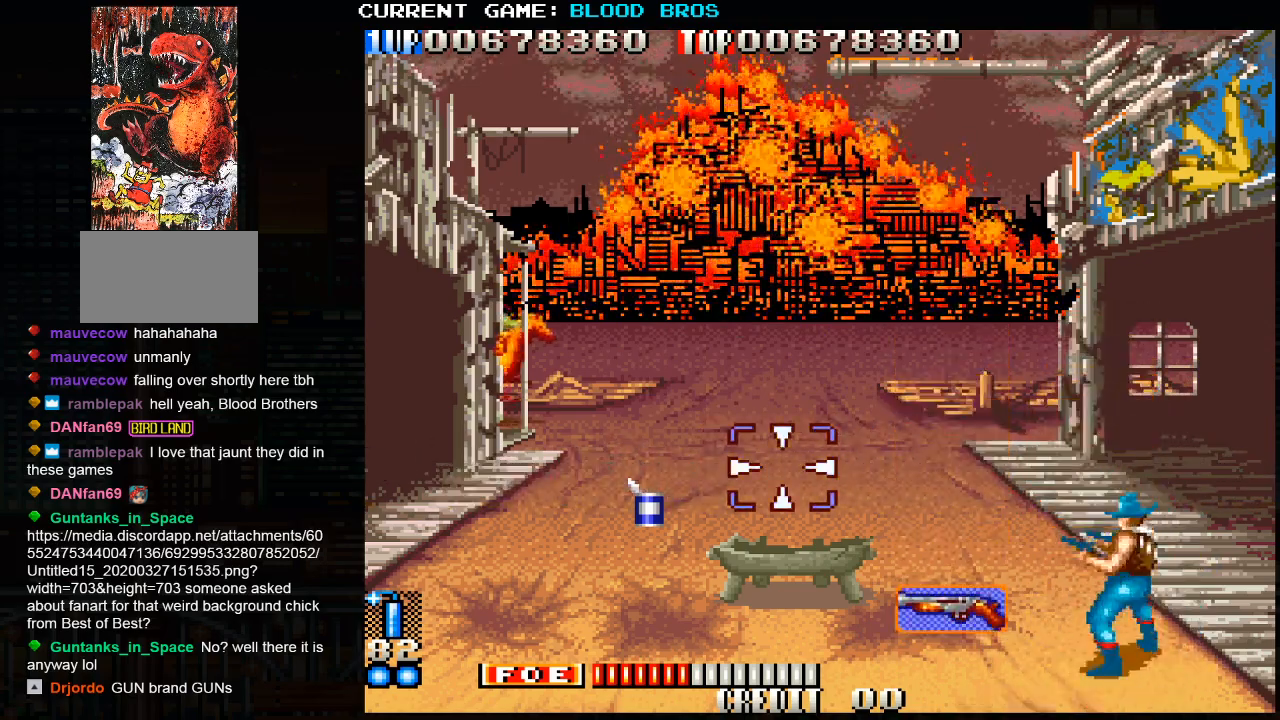
{"buttons": ["SQUARE"], "left_stick": "center", "events": [[183, "left_stick", "up-left"], [333, "SQUARE", "down"], [350, "SQUARE", "up"], [383, "SQUARE", "down"], [400, "left_stick", "center"], [433, "SQUARE", "up"], [500, "SQUARE", "down"]]}
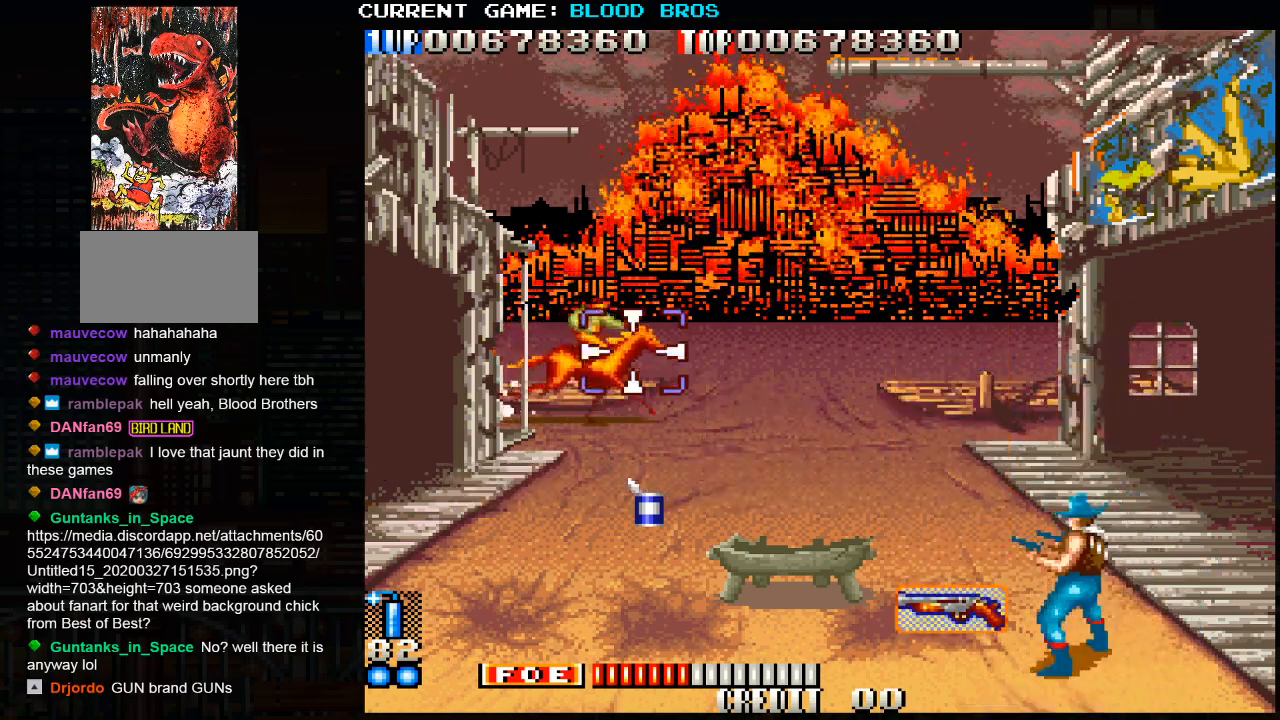
{"buttons": [], "left_stick": "right", "events": [[50, "SQUARE", "up"], [400, "SQUARE", "down"], [467, "left_stick", "right"], [483, "SQUARE", "up"]]}
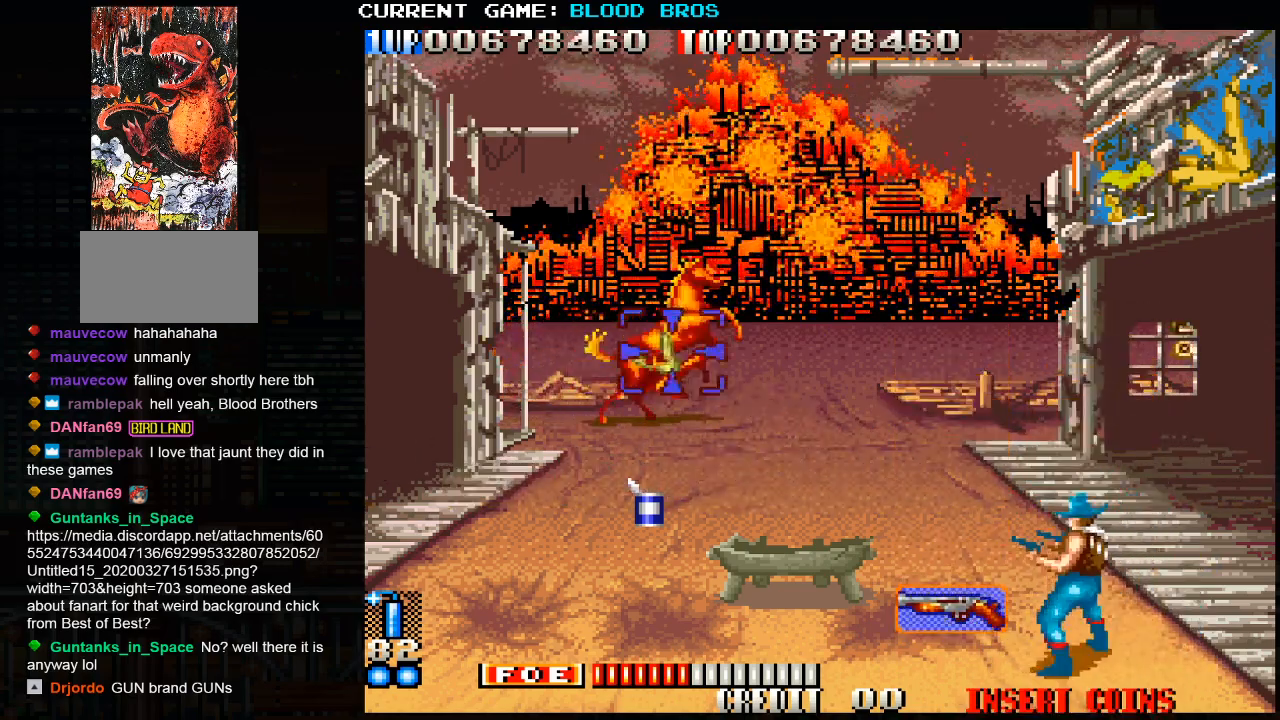
{"buttons": [], "left_stick": "center", "events": [[133, "left_stick", "center"], [333, "left_stick", "right"], [450, "left_stick", "center"]]}
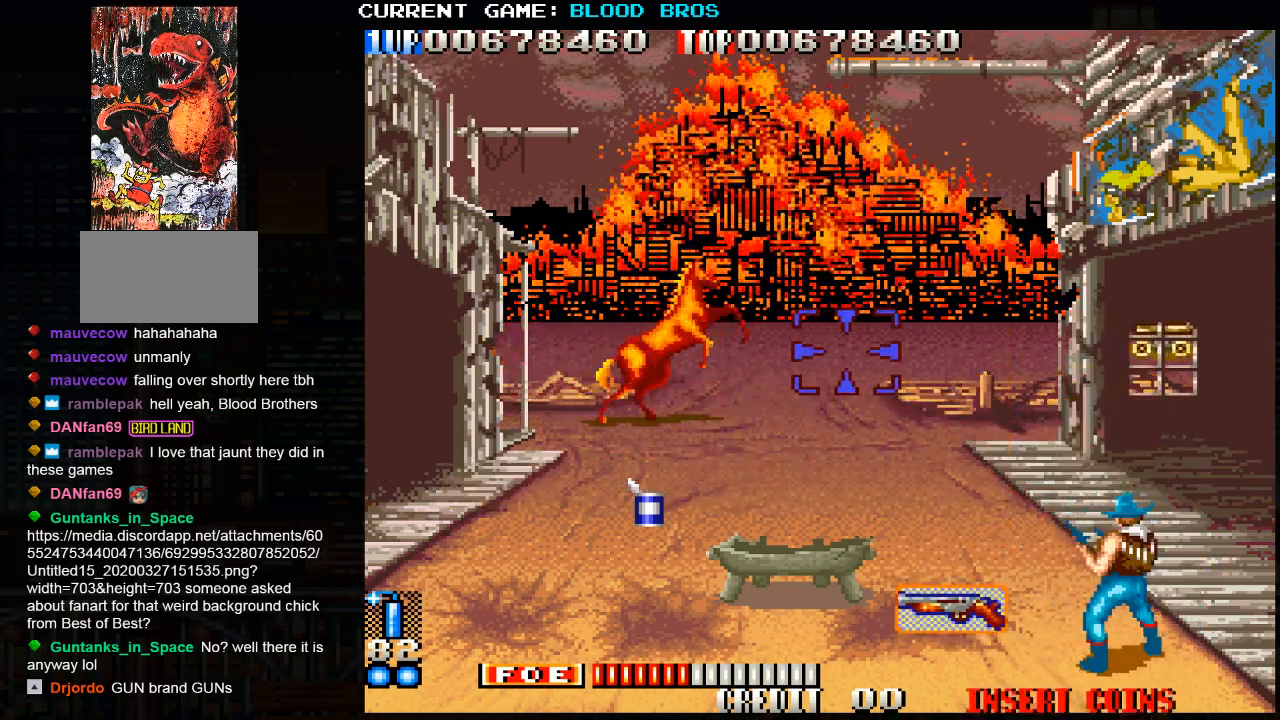
{"buttons": [], "left_stick": "center", "events": []}
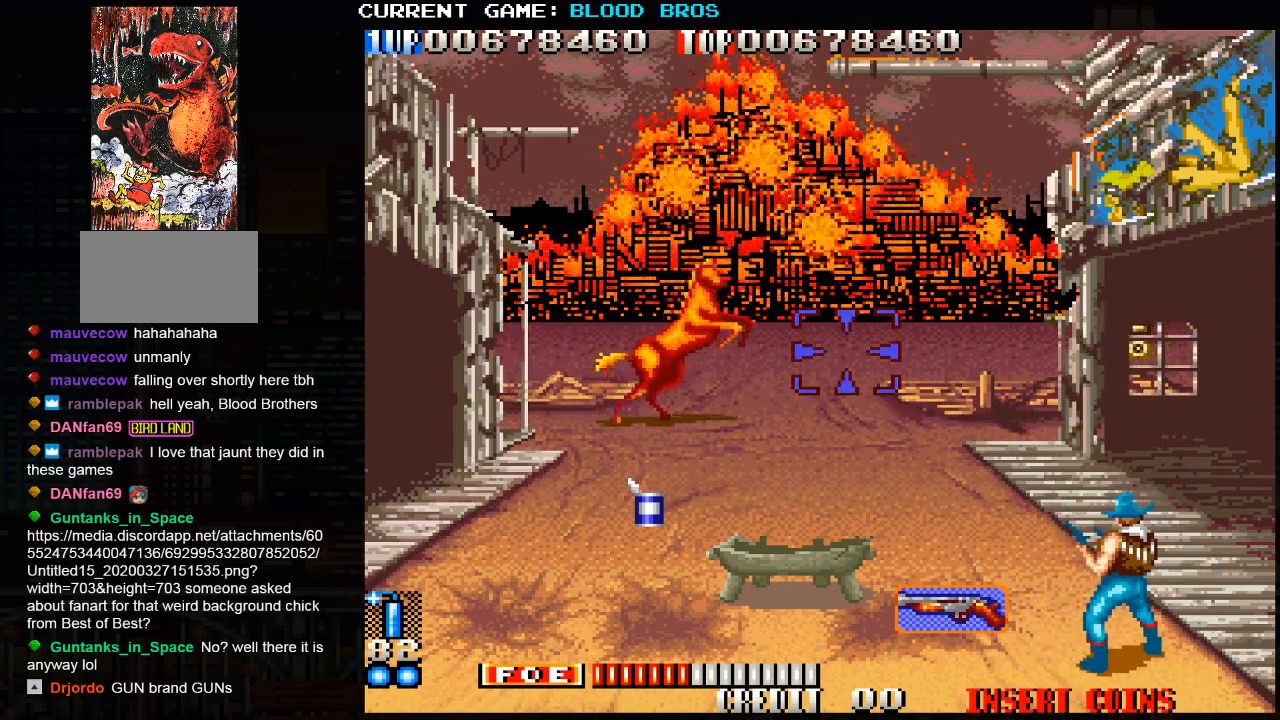
{"buttons": ["SQUARE"], "left_stick": "right", "events": [[283, "SQUARE", "down"], [300, "SQUARE", "up"], [367, "SQUARE", "down"], [433, "SQUARE", "up"], [433, "left_stick", "right"], [467, "SQUARE", "down"]]}
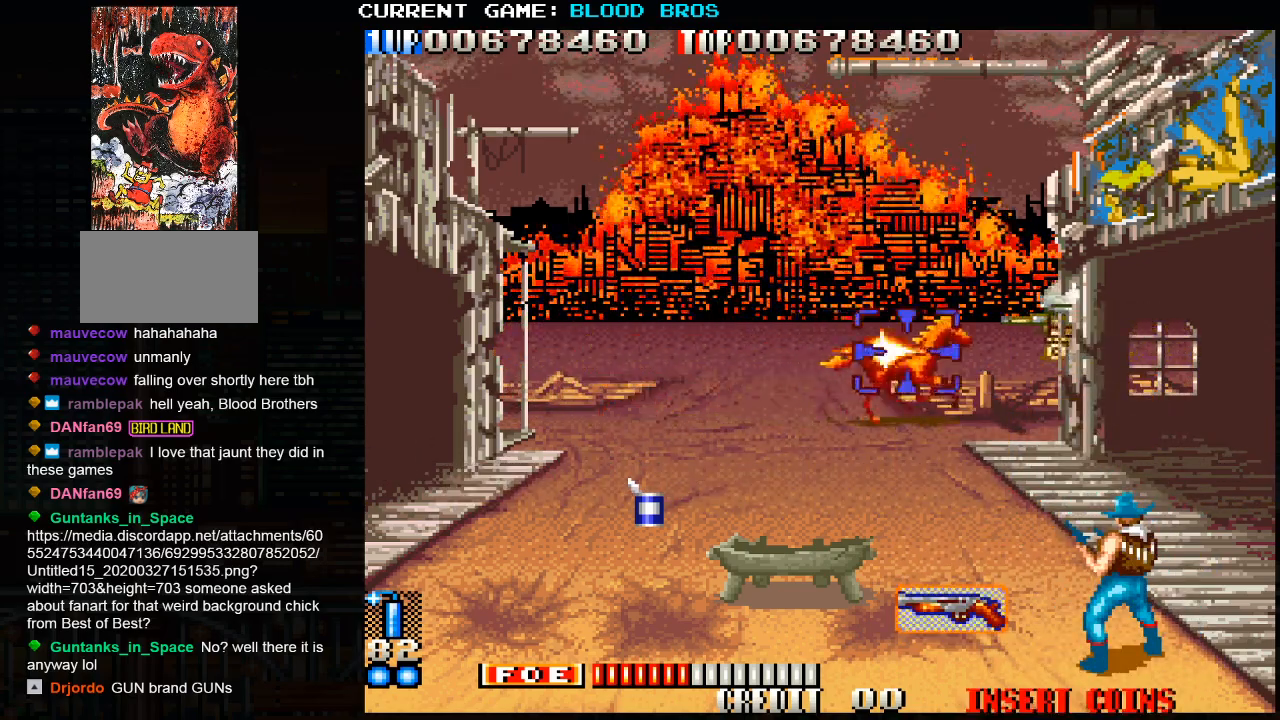
{"buttons": ["SQUARE"], "left_stick": "right", "events": [[17, "SQUARE", "up"], [67, "SQUARE", "down"], [100, "left_stick", "center"], [117, "SQUARE", "up"], [167, "SQUARE", "down"], [217, "SQUARE", "up"], [283, "SQUARE", "down"], [333, "SQUARE", "up"], [367, "left_stick", "up"], [383, "SQUARE", "down"], [400, "SQUARE", "up"], [450, "left_stick", "right"], [483, "SQUARE", "down"]]}
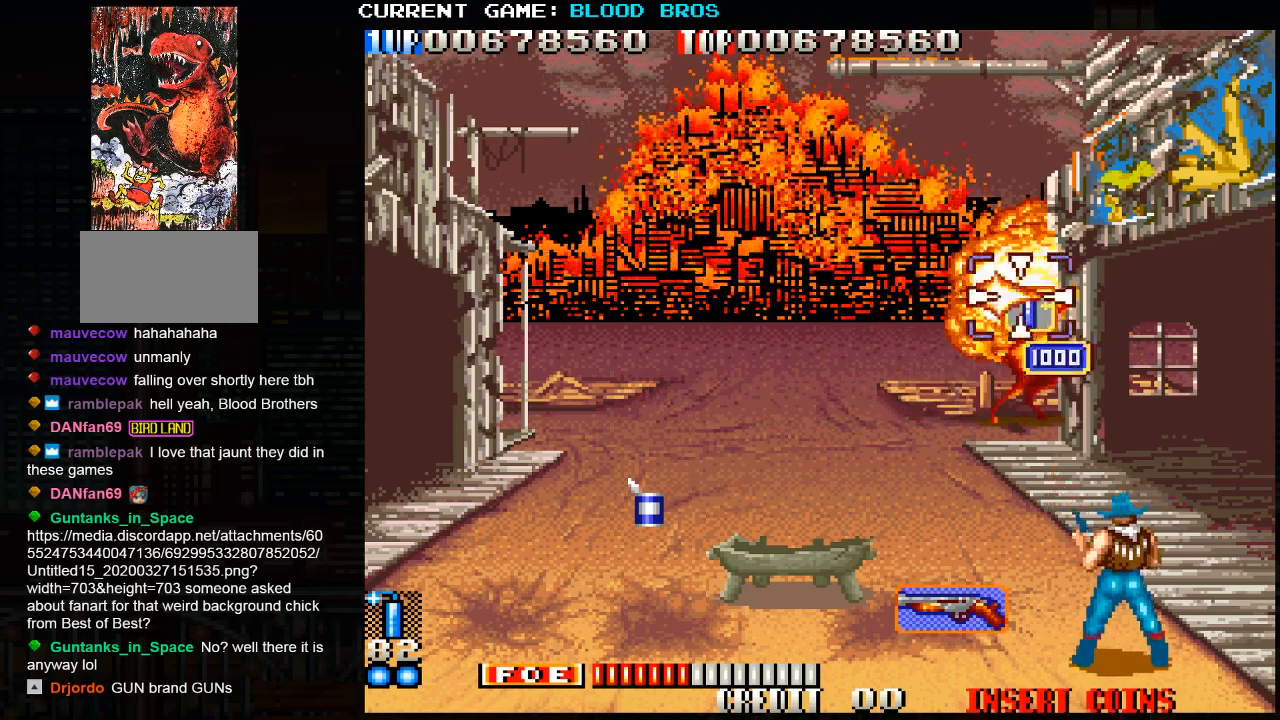
{"buttons": [], "left_stick": "left", "events": [[17, "SQUARE", "up"], [50, "SQUARE", "down"], [67, "left_stick", "center"], [117, "SQUARE", "up"], [167, "SQUARE", "down"], [183, "left_stick", "down"], [200, "SQUARE", "up"], [283, "left_stick", "left"]]}
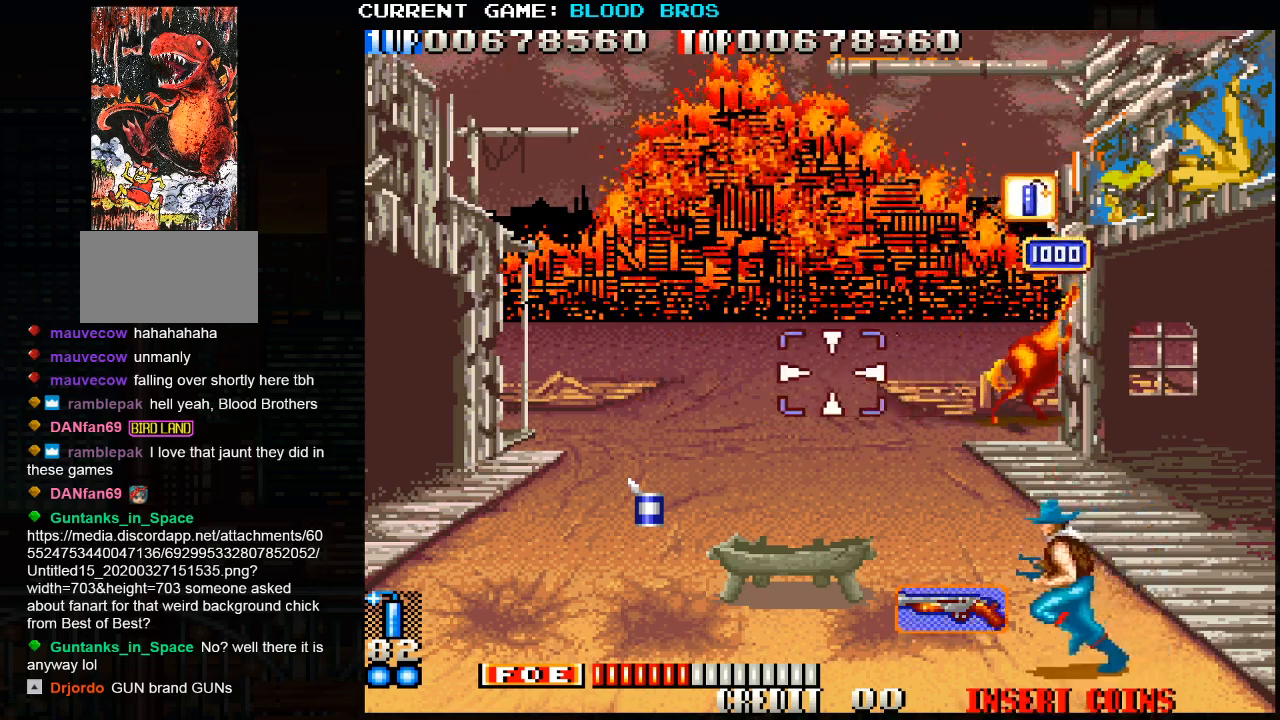
{"buttons": ["SQUARE"], "left_stick": "center", "events": [[300, "left_stick", "down"], [433, "left_stick", "center"], [483, "SQUARE", "down"]]}
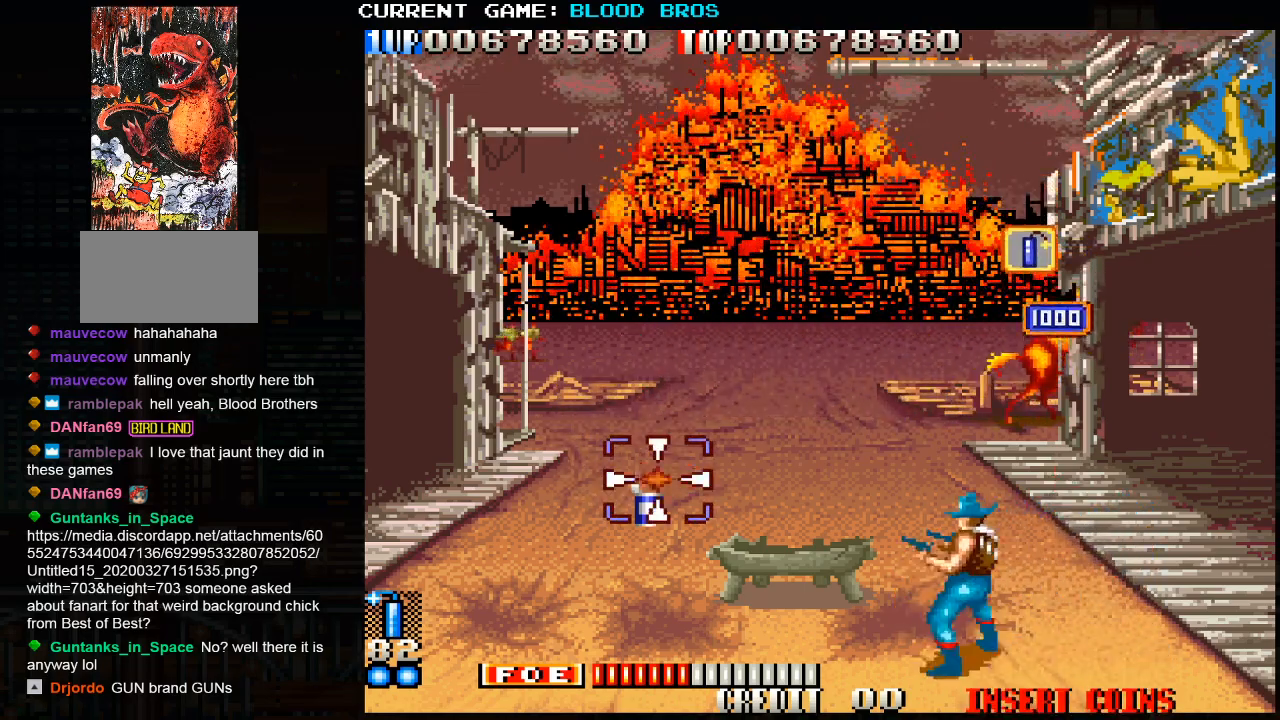
{"buttons": [], "left_stick": "center", "events": [[17, "SQUARE", "up"], [83, "SQUARE", "down"], [100, "left_stick", "up"], [133, "SQUARE", "up"], [150, "SQUARE", "down"], [217, "SQUARE", "up"], [267, "SQUARE", "down"], [283, "left_stick", "center"], [333, "SQUARE", "up"], [350, "SQUARE", "down"], [383, "left_stick", "up"], [400, "SQUARE", "up"], [450, "SQUARE", "down"], [500, "SQUARE", "up"], [500, "left_stick", "center"]]}
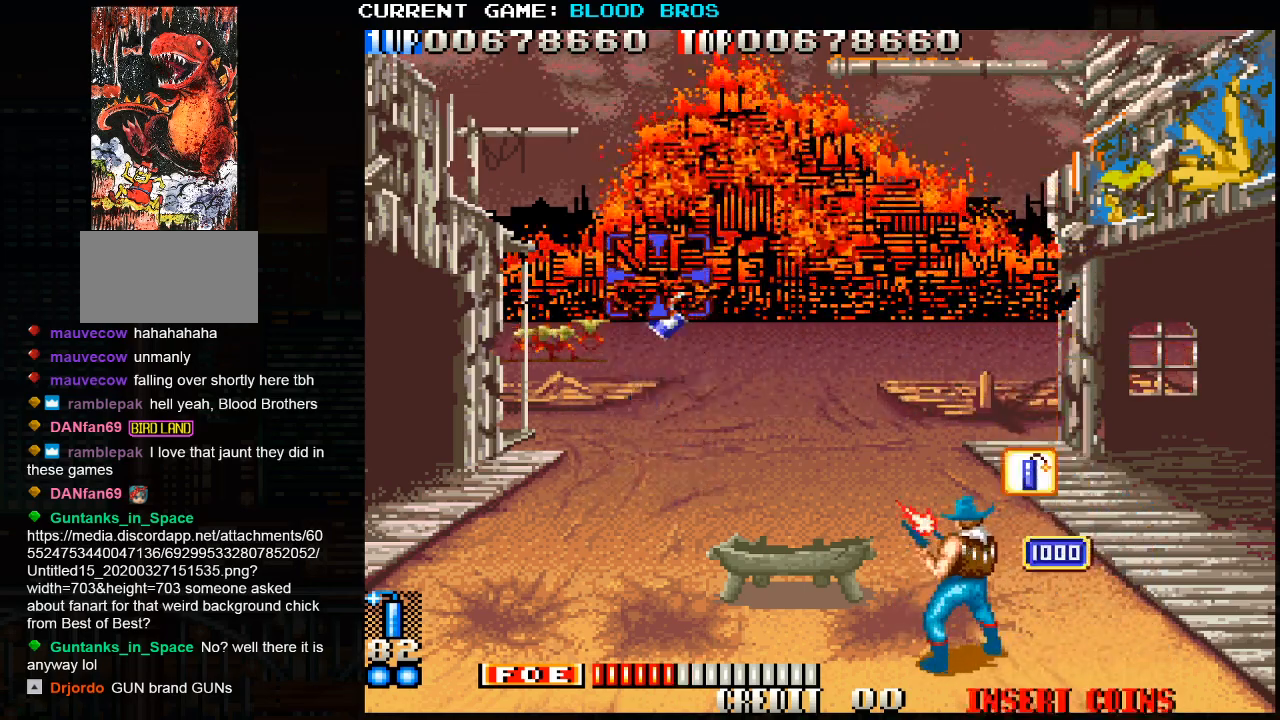
{"buttons": [], "left_stick": "up-left", "events": [[33, "SQUARE", "down"], [83, "SQUARE", "up"], [83, "left_stick", "up"], [117, "SQUARE", "down"], [167, "SQUARE", "up"], [167, "left_stick", "center"], [200, "SQUARE", "down"], [250, "SQUARE", "up"], [250, "left_stick", "up"], [283, "SQUARE", "down"], [317, "SQUARE", "up"], [350, "left_stick", "center"], [367, "SQUARE", "down"], [433, "SQUARE", "up"], [450, "SQUARE", "down"], [500, "SQUARE", "up"], [500, "left_stick", "up-left"]]}
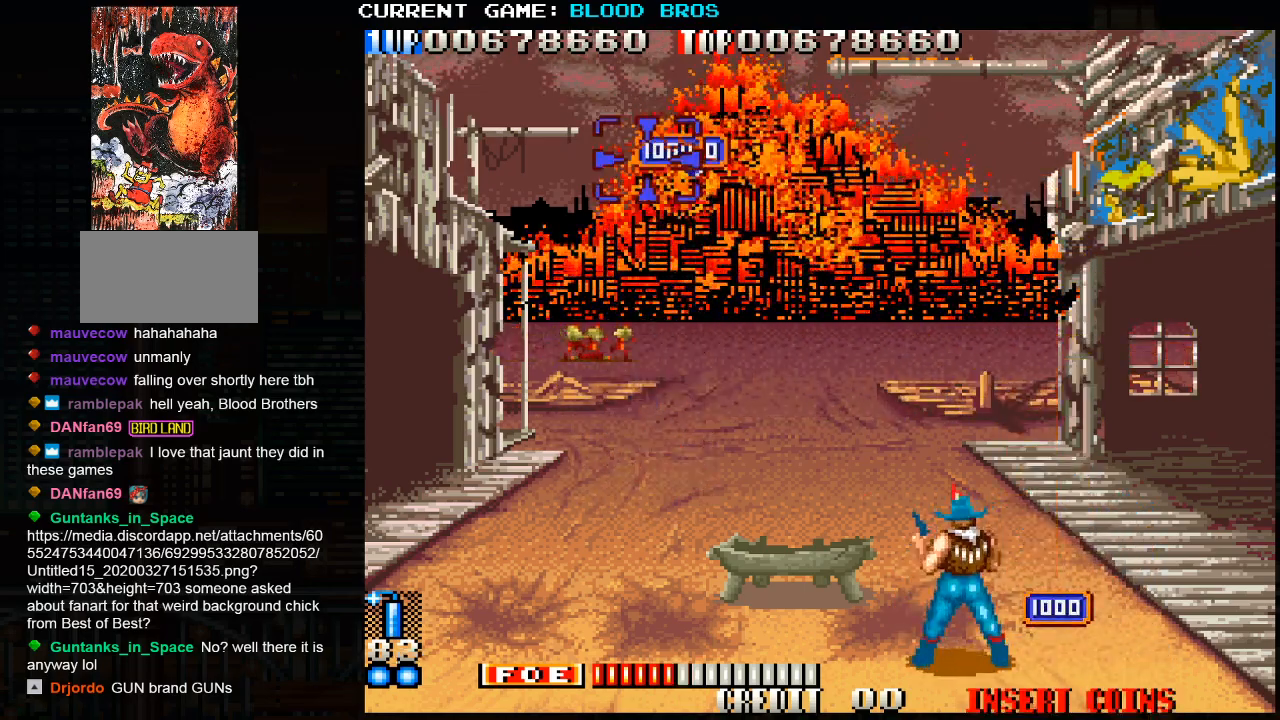
{"buttons": [], "left_stick": "down-right", "events": [[50, "SQUARE", "down"], [50, "left_stick", "up"], [83, "SQUARE", "up"], [133, "SQUARE", "down"], [167, "SQUARE", "up"], [200, "SQUARE", "down"], [233, "left_stick", "center"], [250, "SQUARE", "up"], [283, "SQUARE", "down"], [300, "left_stick", "down-right"], [350, "SQUARE", "up"]]}
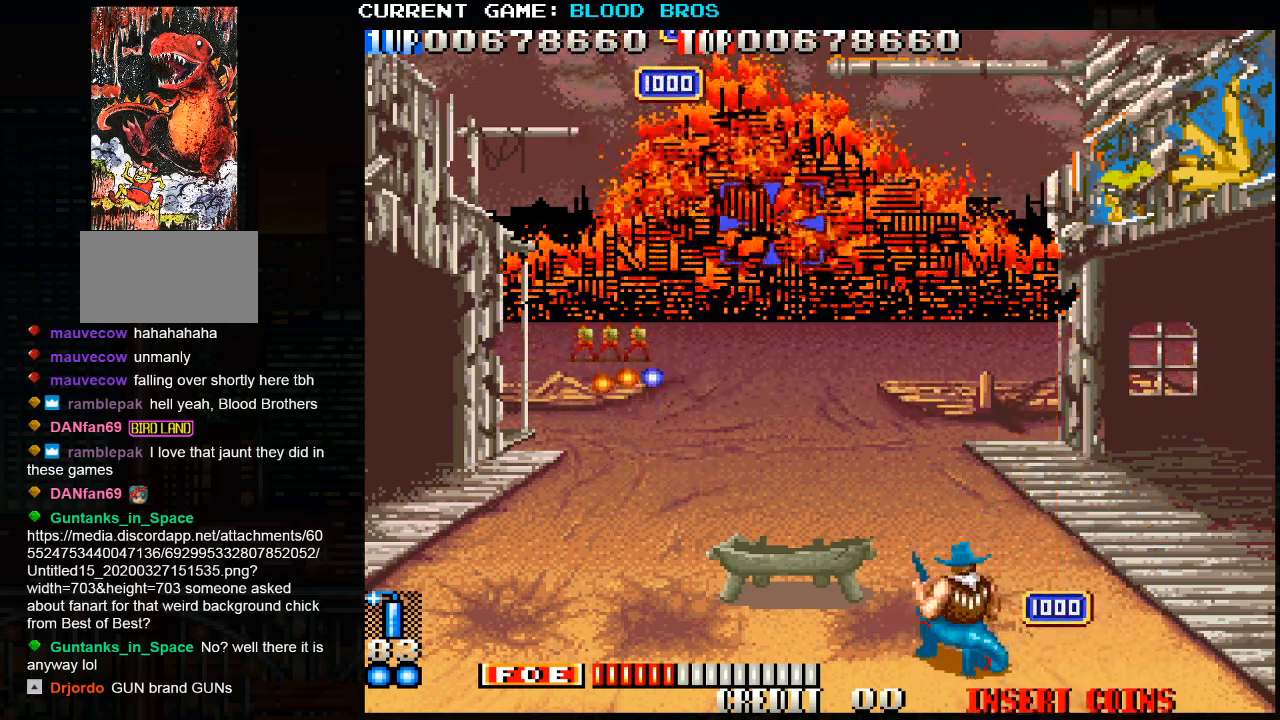
{"buttons": [], "left_stick": "left", "events": [[217, "left_stick", "center"], [267, "left_stick", "left"]]}
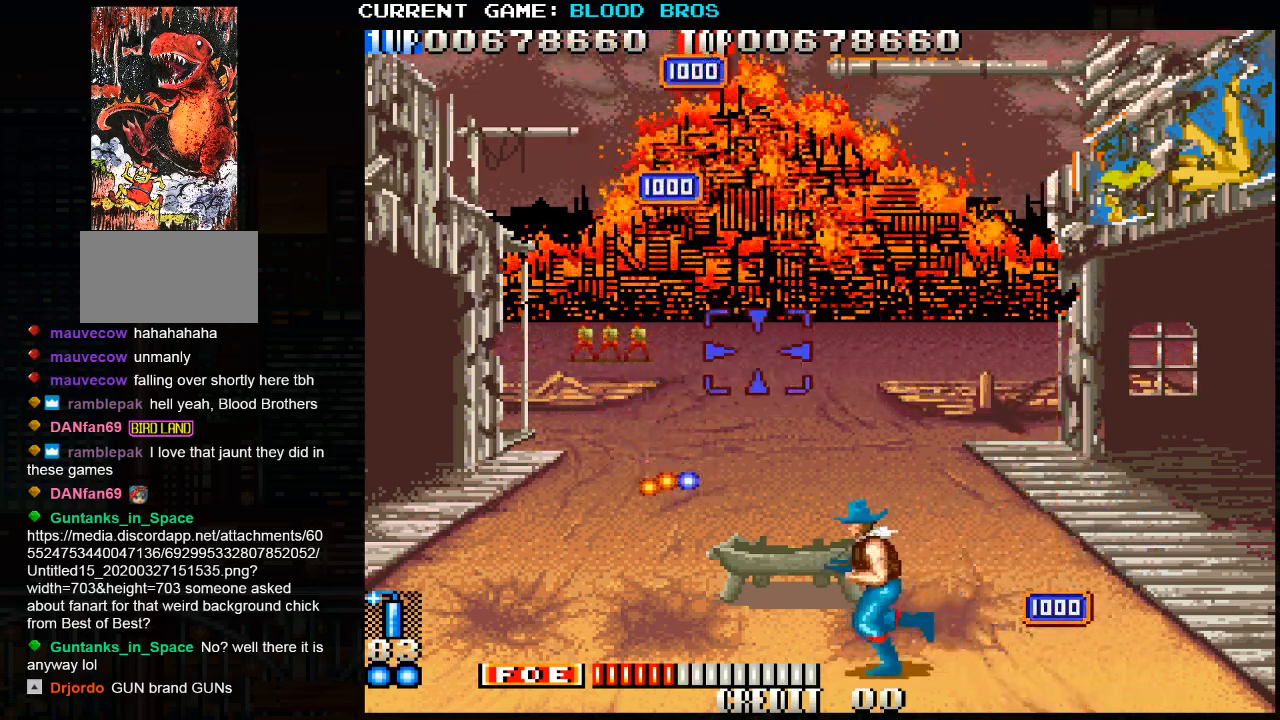
{"buttons": [], "left_stick": "right", "events": [[100, "SQUARE", "down"], [133, "left_stick", "center"], [150, "SQUARE", "up"], [183, "left_stick", "right"]]}
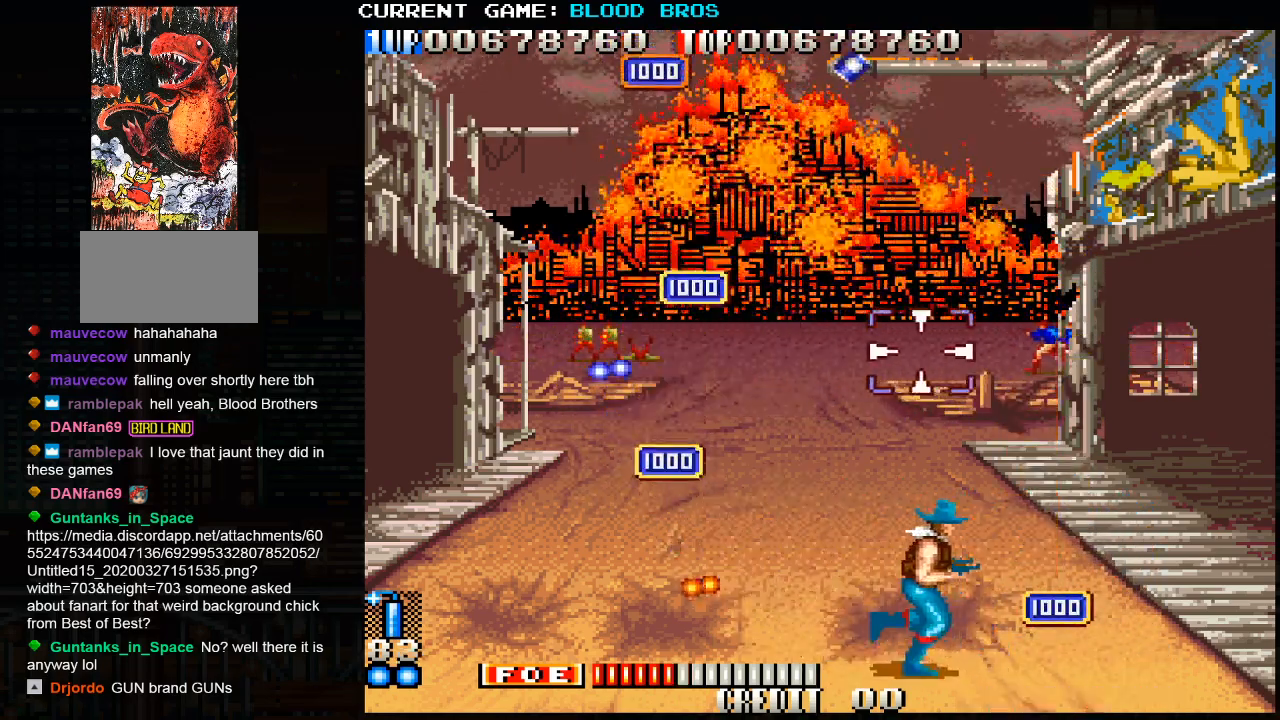
{"buttons": ["SQUARE"], "left_stick": "center", "events": [[167, "left_stick", "center"], [383, "left_stick", "left"], [450, "left_stick", "center"], [467, "SQUARE", "down"]]}
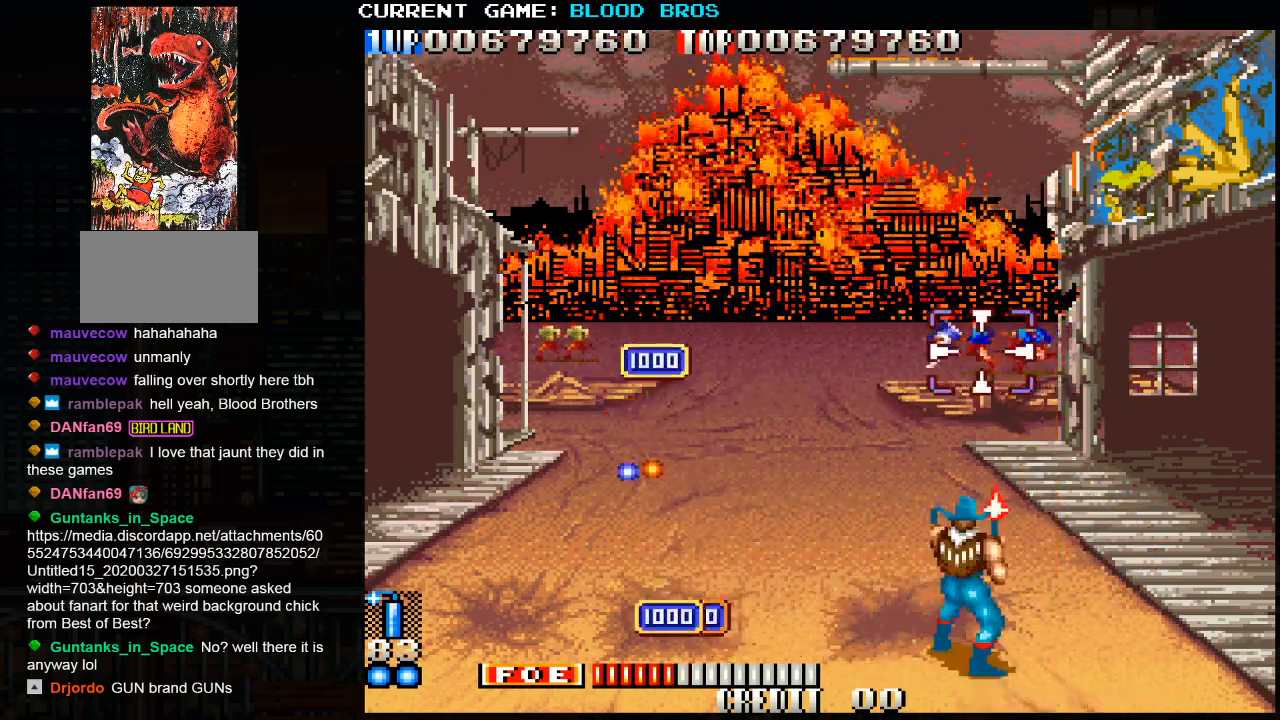
{"buttons": [], "left_stick": "down", "events": [[17, "SQUARE", "up"], [100, "SQUARE", "down"], [167, "SQUARE", "up"], [367, "left_stick", "down"]]}
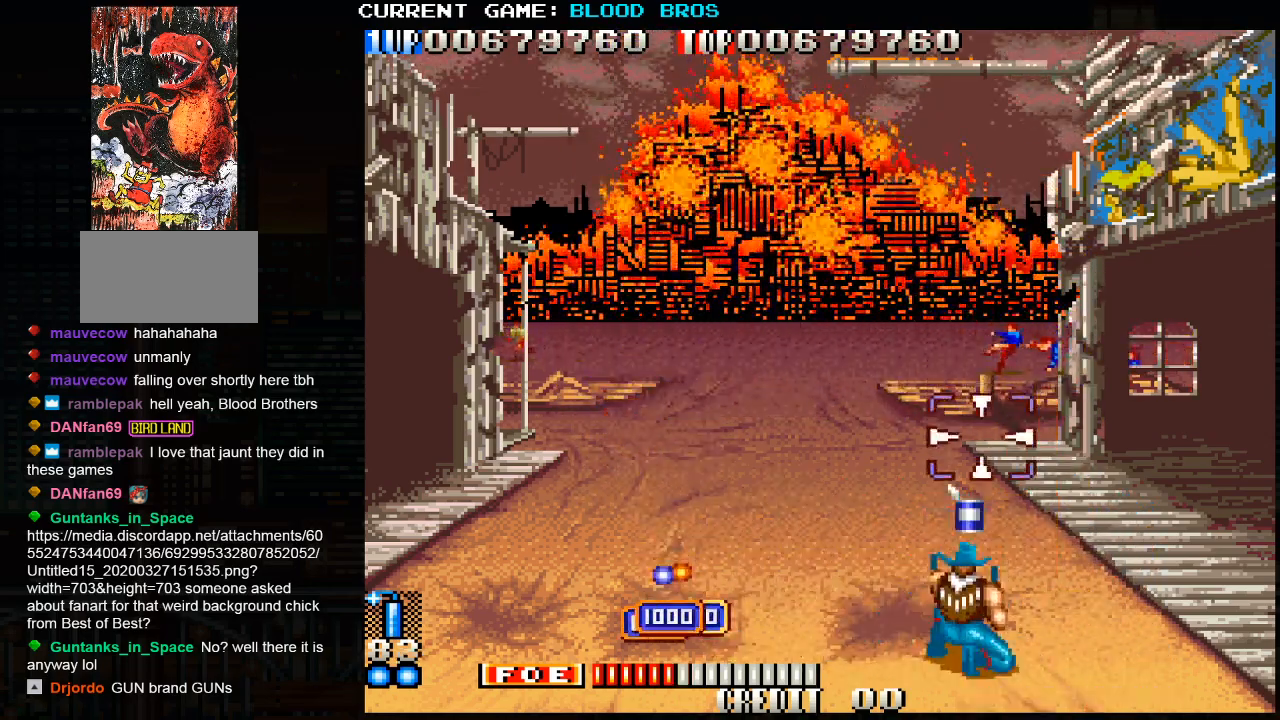
{"buttons": [], "left_stick": "left", "events": [[33, "left_stick", "center"], [100, "left_stick", "left"], [400, "left_stick", "center"], [483, "left_stick", "left"]]}
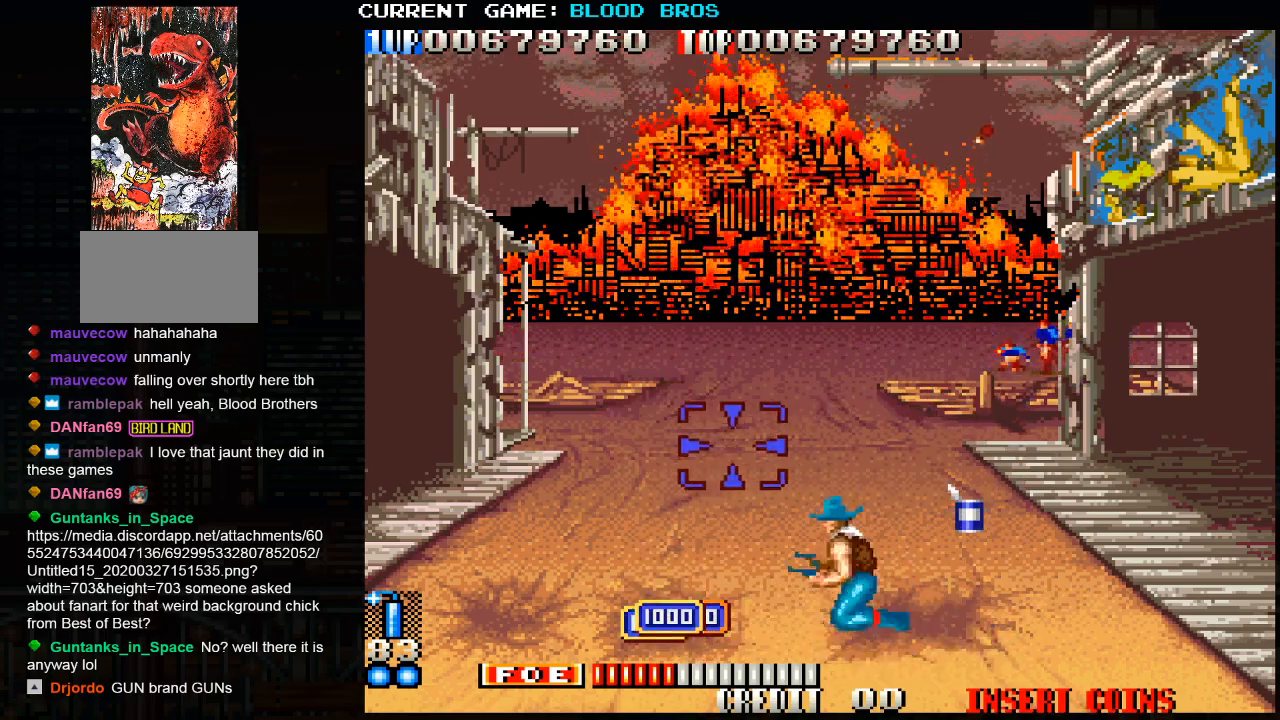
{"buttons": [], "left_stick": "left", "events": []}
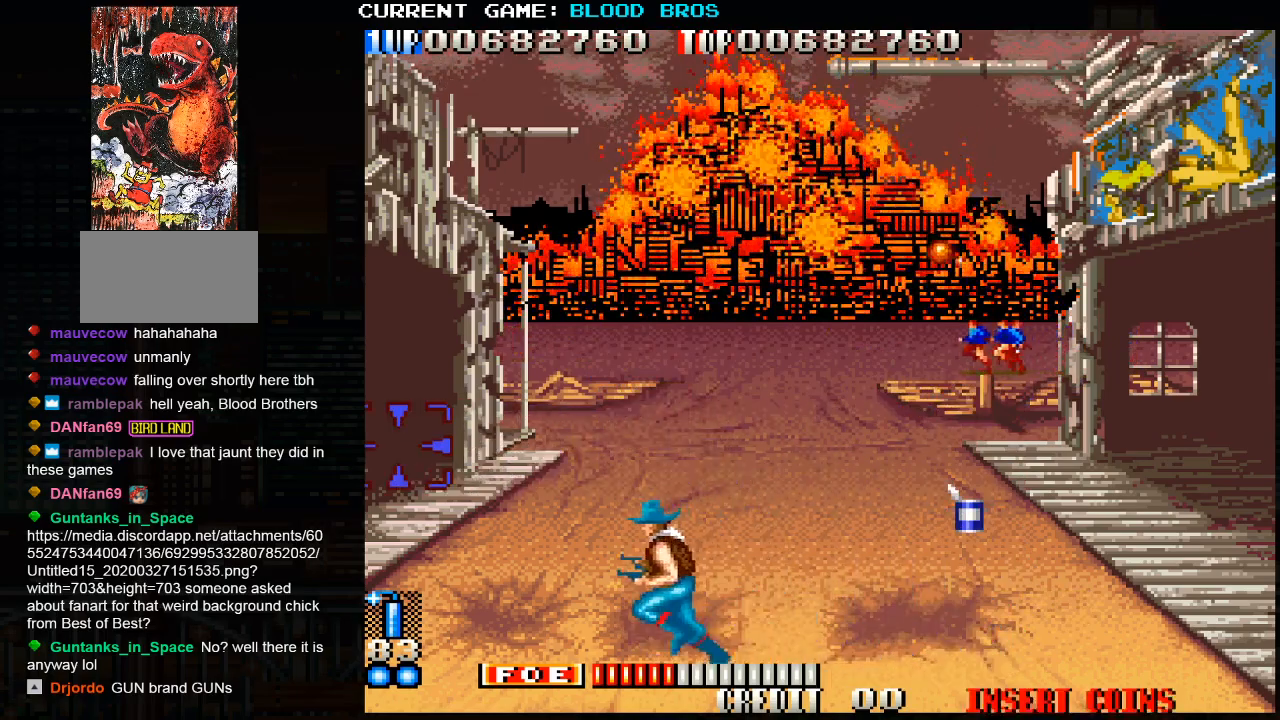
{"buttons": ["SQUARE"], "left_stick": "right", "events": [[67, "left_stick", "center"], [117, "left_stick", "right"], [133, "SQUARE", "down"]]}
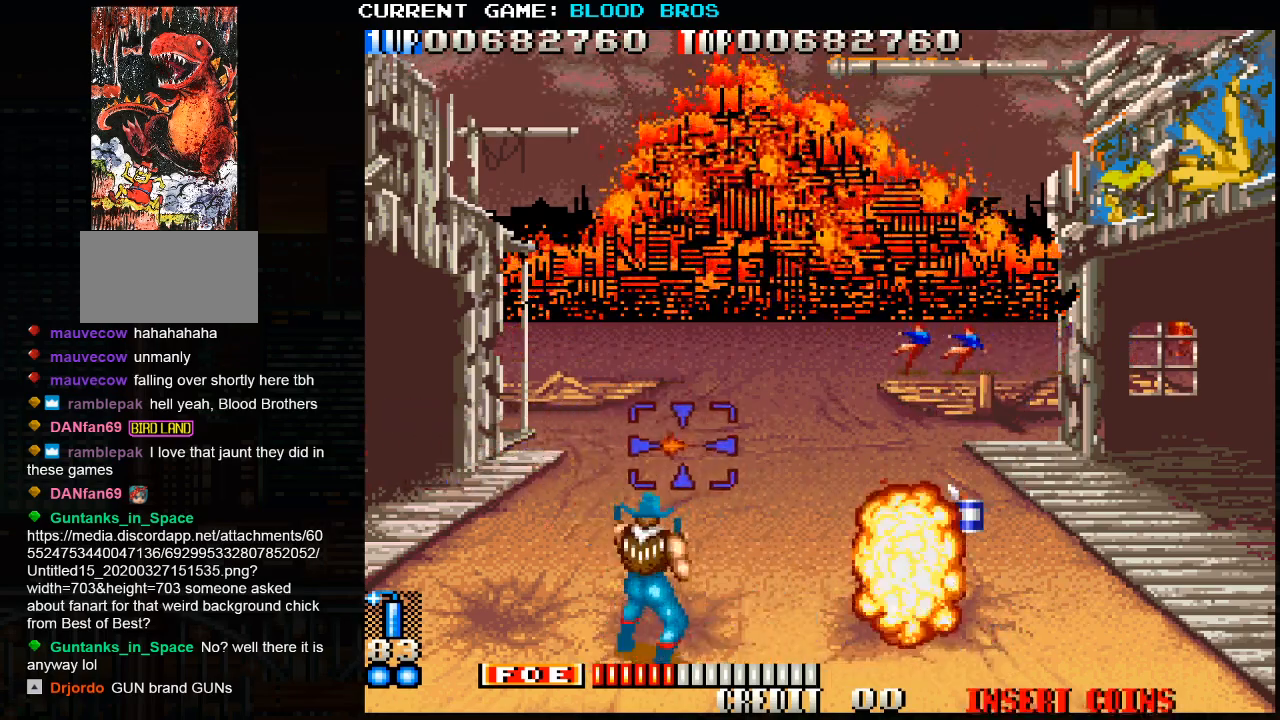
{"buttons": ["SQUARE"], "left_stick": "down-right", "events": [[83, "left_stick", "up-right"], [167, "SQUARE", "up"], [233, "left_stick", "right"], [267, "SQUARE", "down"], [333, "SQUARE", "up"], [333, "left_stick", "center"], [367, "SQUARE", "down"], [417, "SQUARE", "up"], [450, "SQUARE", "down"], [500, "left_stick", "down-right"]]}
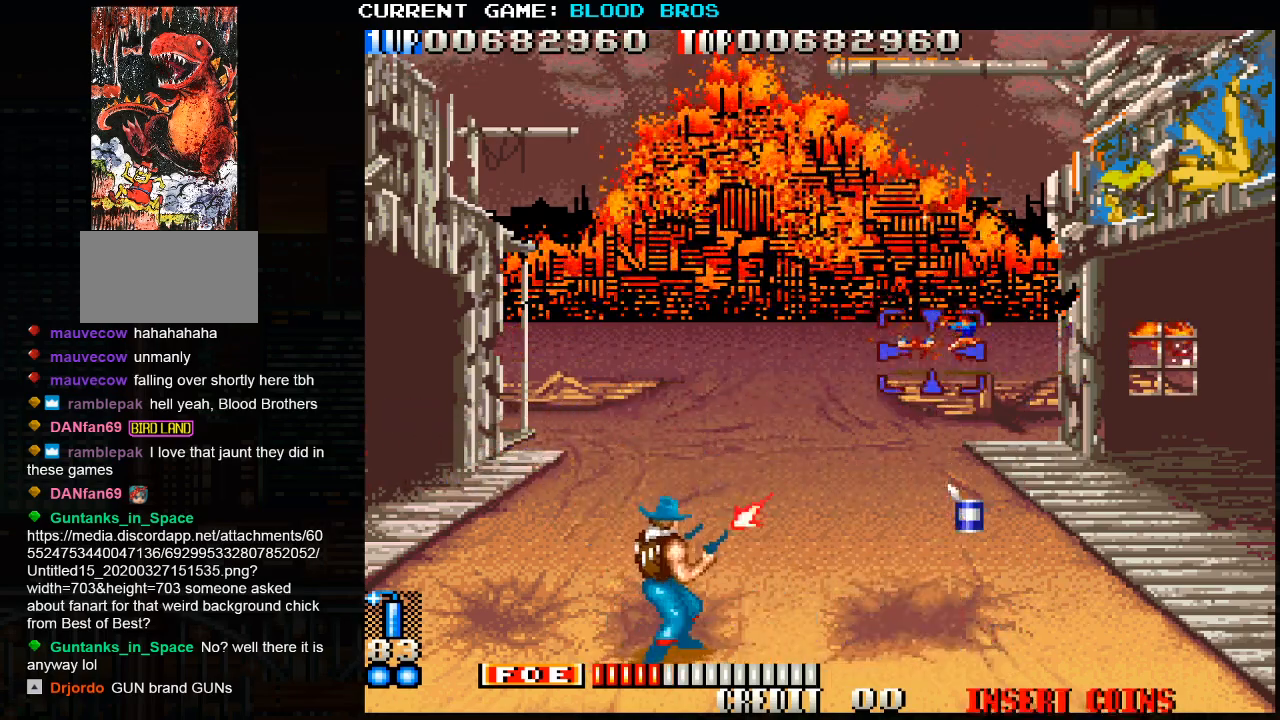
{"buttons": ["SQUARE"], "left_stick": "up", "events": [[17, "SQUARE", "up"], [50, "SQUARE", "down"], [67, "left_stick", "down"], [117, "SQUARE", "up"], [150, "SQUARE", "down"], [200, "SQUARE", "up"], [267, "SQUARE", "down"], [267, "left_stick", "center"], [317, "SQUARE", "up"], [317, "left_stick", "up"], [350, "SQUARE", "down"], [383, "SQUARE", "up"], [450, "SQUARE", "down"]]}
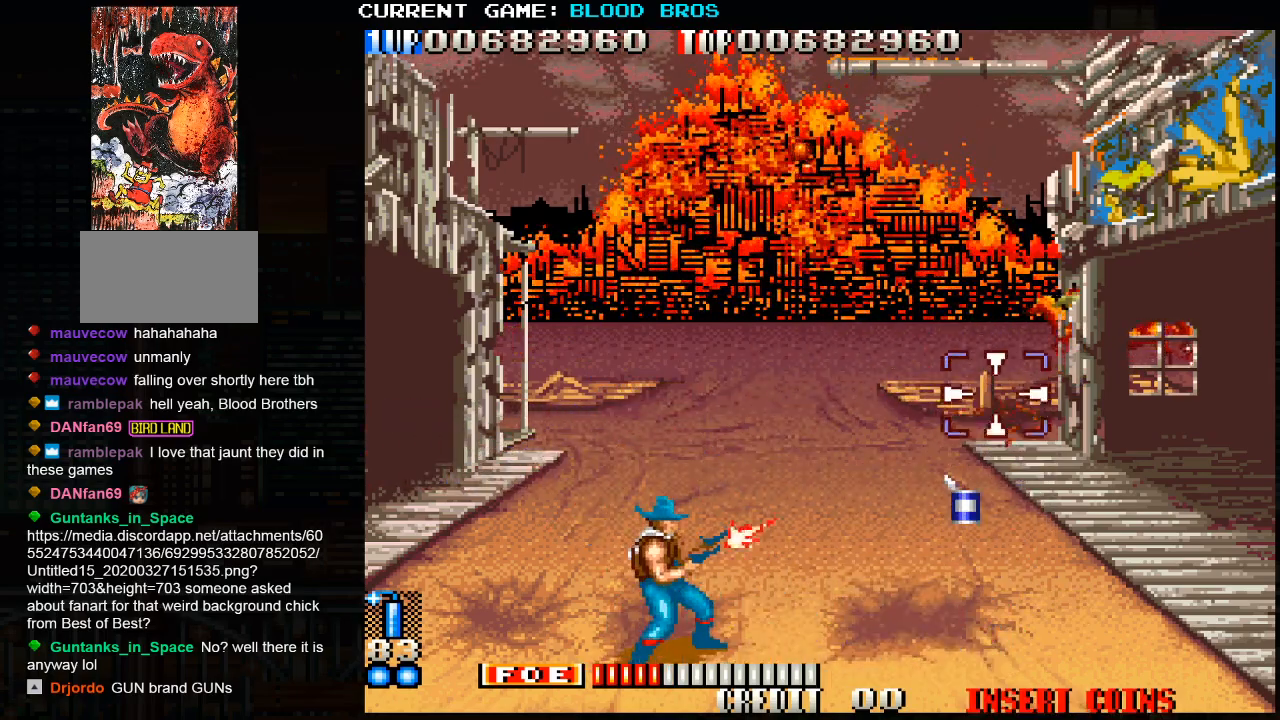
{"buttons": [], "left_stick": "left", "events": [[17, "SQUARE", "up"], [17, "left_stick", "center"], [33, "SQUARE", "down"], [100, "SQUARE", "up"], [133, "SQUARE", "down"], [183, "SQUARE", "up"], [217, "left_stick", "left"], [383, "CROSS", "down"], [483, "CROSS", "up"]]}
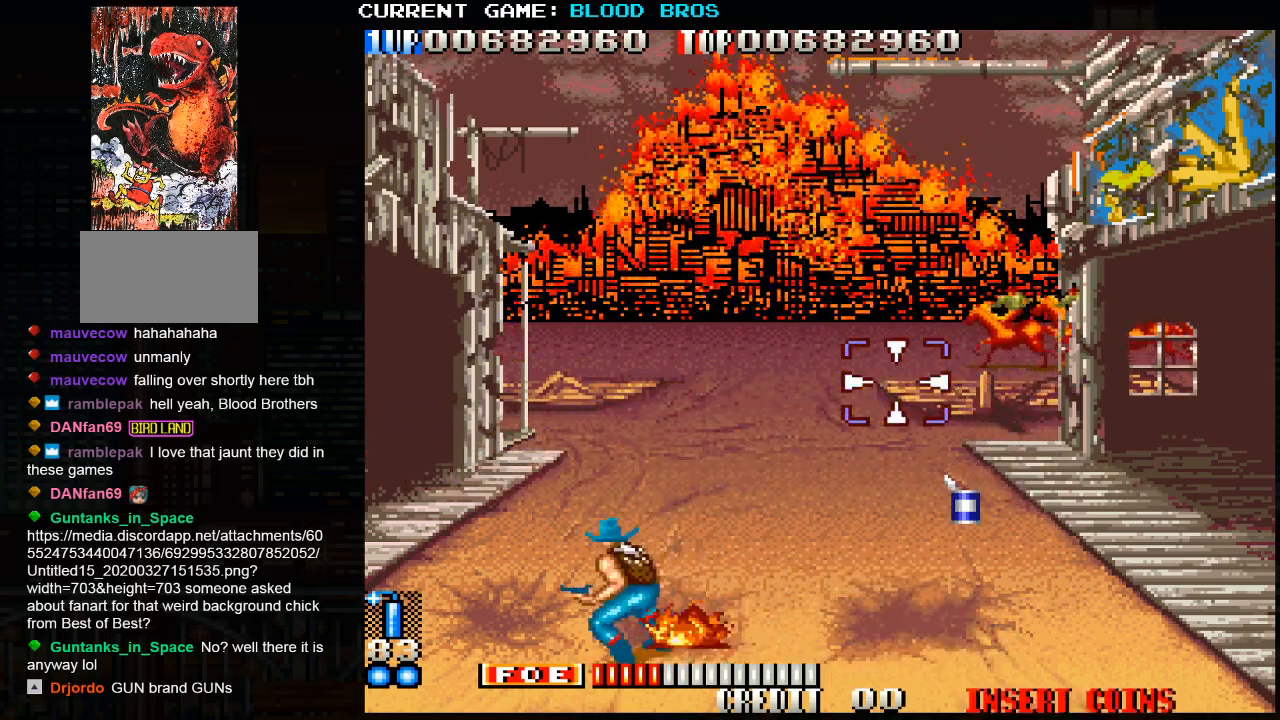
{"buttons": [], "left_stick": "center", "events": [[233, "left_stick", "center"]]}
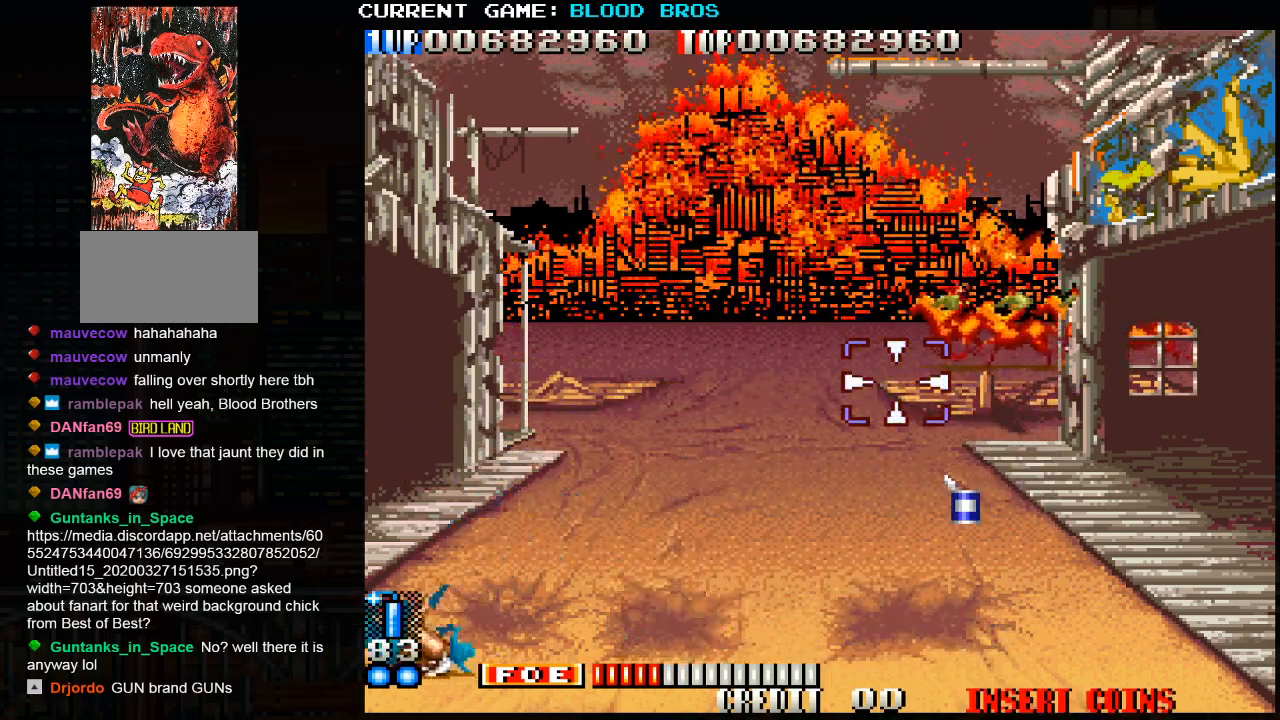
{"buttons": [], "left_stick": "right", "events": [[100, "left_stick", "up"], [217, "SQUARE", "down"], [233, "left_stick", "right"], [267, "SQUARE", "up"], [333, "SQUARE", "down"], [333, "left_stick", "center"], [383, "SQUARE", "up"], [400, "SQUARE", "down"], [467, "SQUARE", "up"], [483, "left_stick", "right"]]}
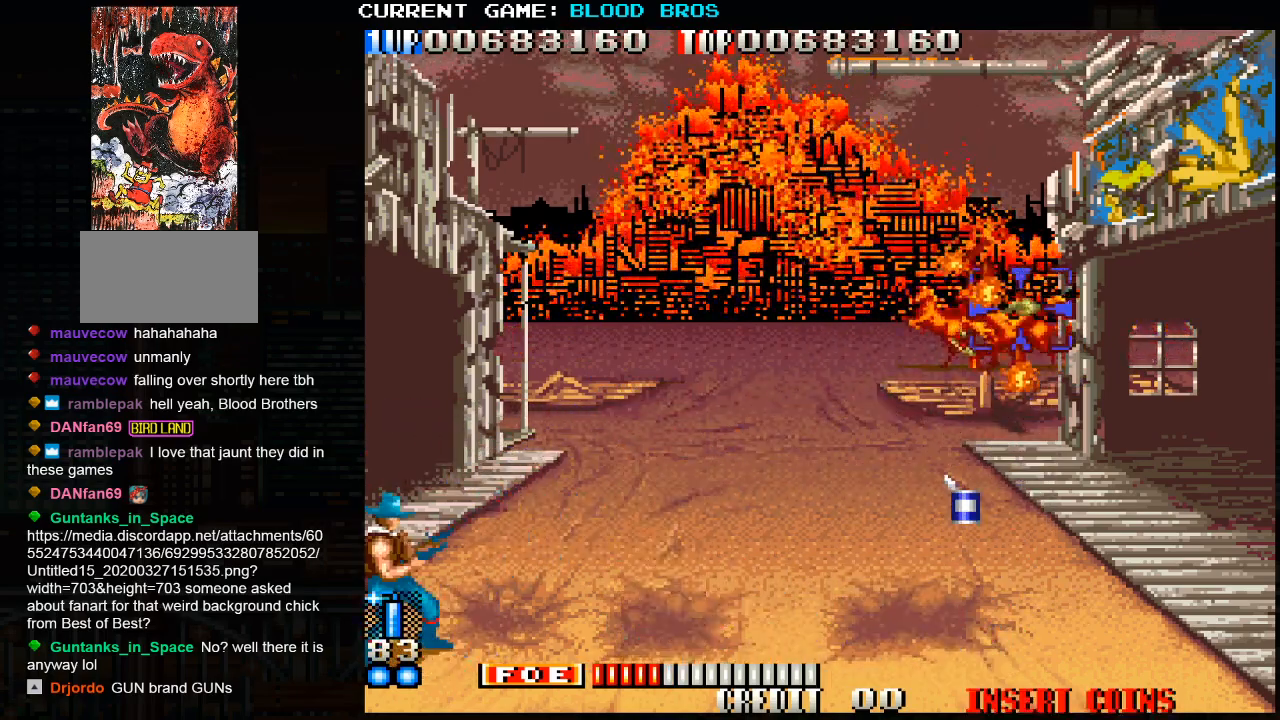
{"buttons": [], "left_stick": "center", "events": [[33, "SQUARE", "down"], [83, "SQUARE", "up"], [117, "SQUARE", "down"], [117, "left_stick", "left"], [167, "SQUARE", "up"], [233, "SQUARE", "down"], [300, "SQUARE", "up"], [317, "SQUARE", "down"], [317, "left_stick", "center"], [383, "left_stick", "right"], [400, "SQUARE", "up"], [433, "SQUARE", "down"], [500, "SQUARE", "up"], [500, "left_stick", "center"]]}